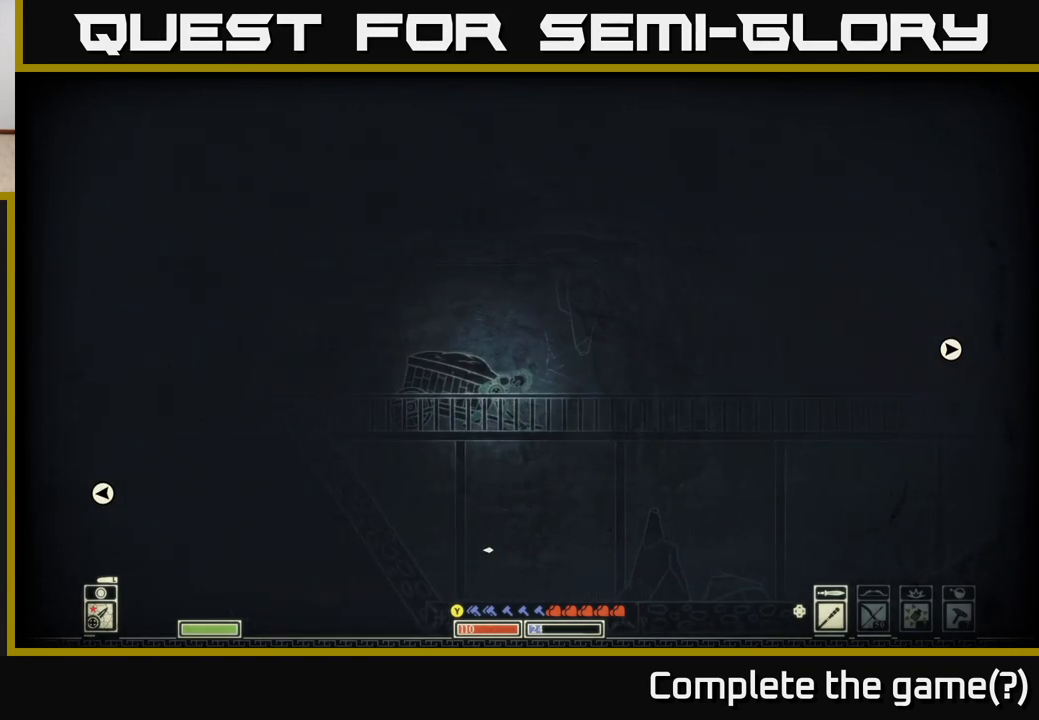
Gameplay with a controller (Xbox layout); each line is a JSON object with the inputs held at the frame after it. "events" lists button and stick changes between this image and that frame as [ms after this image, input, new state], when the widget could be followed in between.
{"buttons": [], "left_stick": "center", "right_stick": "down-right", "events": [[167, "right_stick", "down-right"], [350, "left_stick", "down-left"], [450, "left_stick", "center"]]}
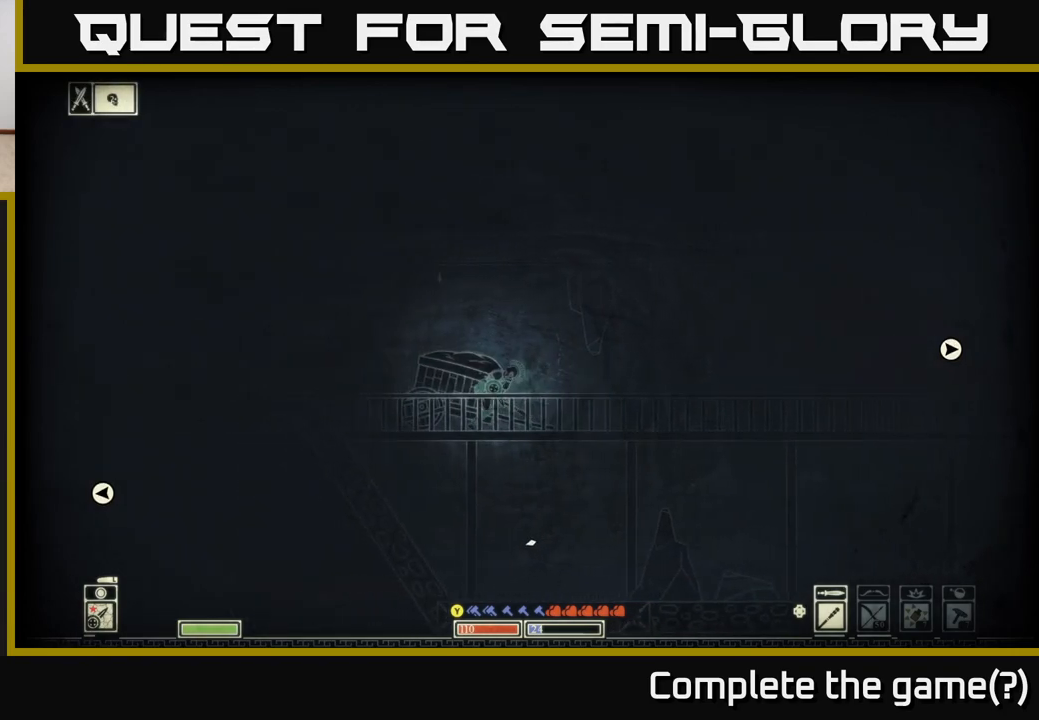
{"buttons": [], "left_stick": "center", "right_stick": "down-right", "events": []}
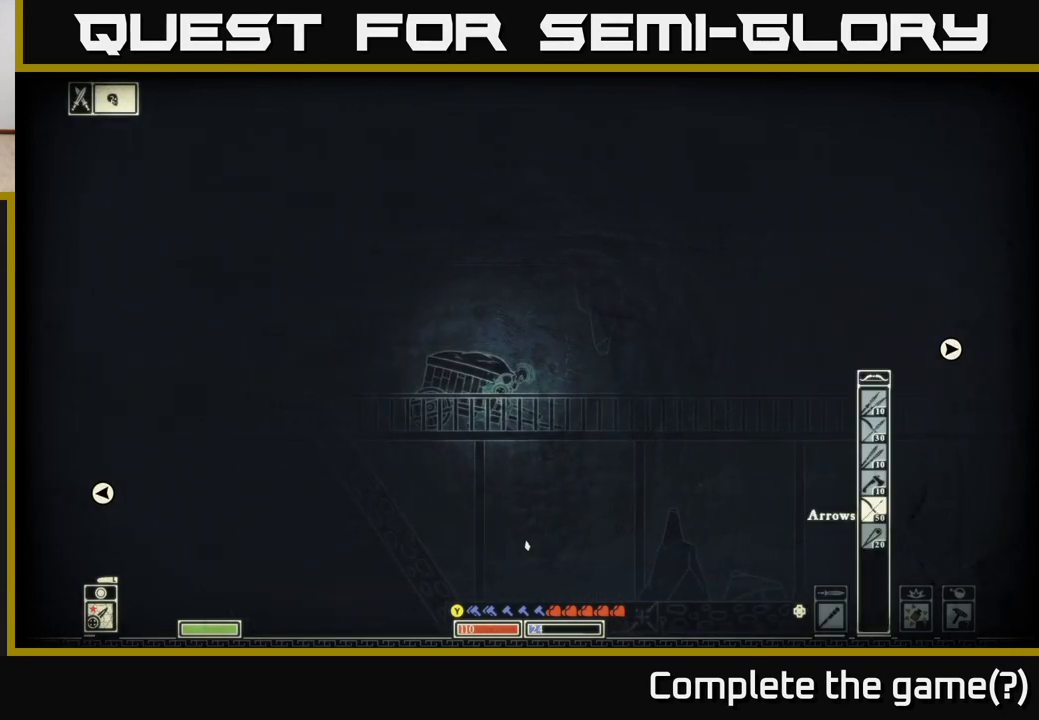
{"buttons": [], "left_stick": "center", "right_stick": "down-right", "events": [[17, "DPAD_RIGHT", "down"], [100, "DPAD_RIGHT", "up"], [200, "DPAD_RIGHT", "down"], [333, "DPAD_RIGHT", "up"]]}
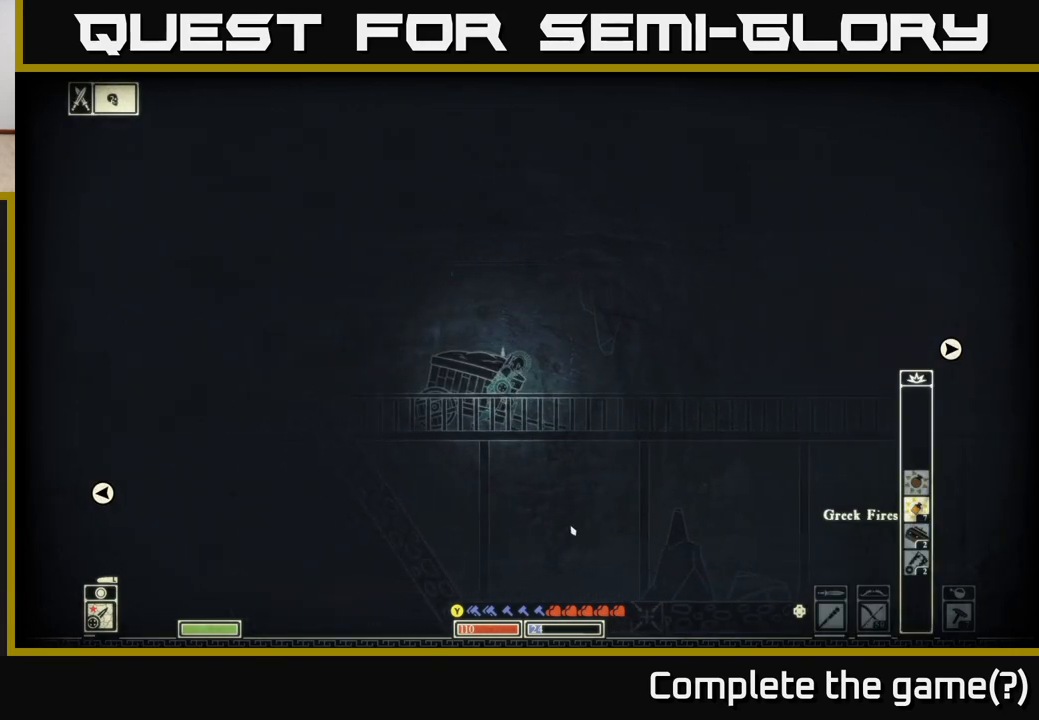
{"buttons": [], "left_stick": "center", "right_stick": "down-right", "events": []}
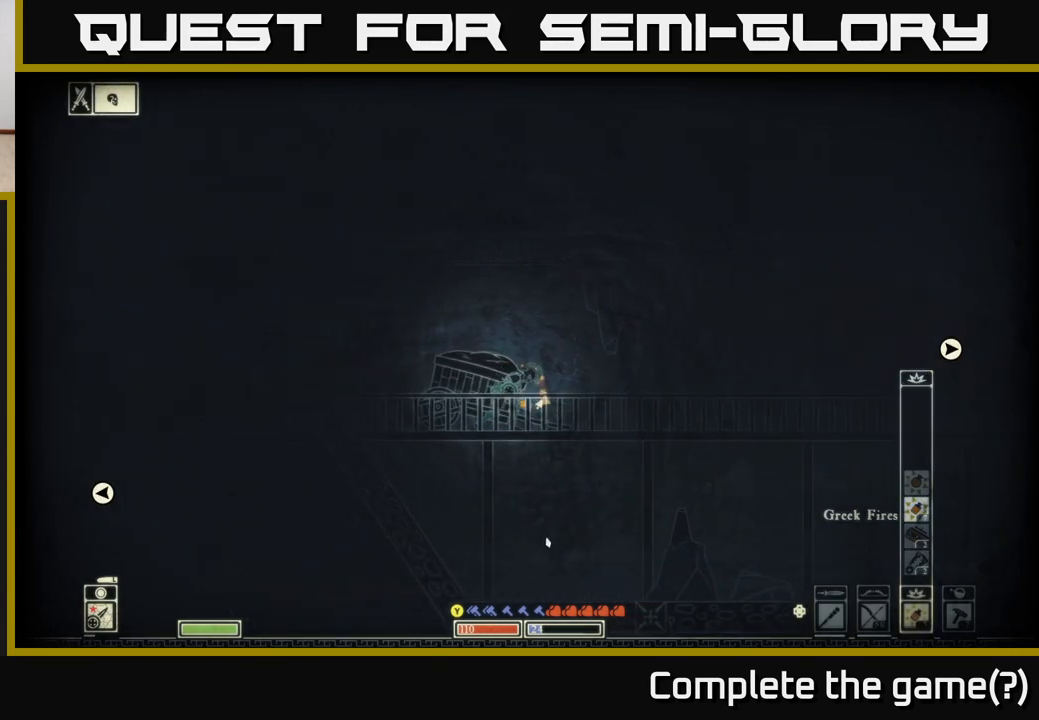
{"buttons": [], "left_stick": "center", "right_stick": "down-right", "events": [[350, "R2", "down"], [483, "R2", "up"]]}
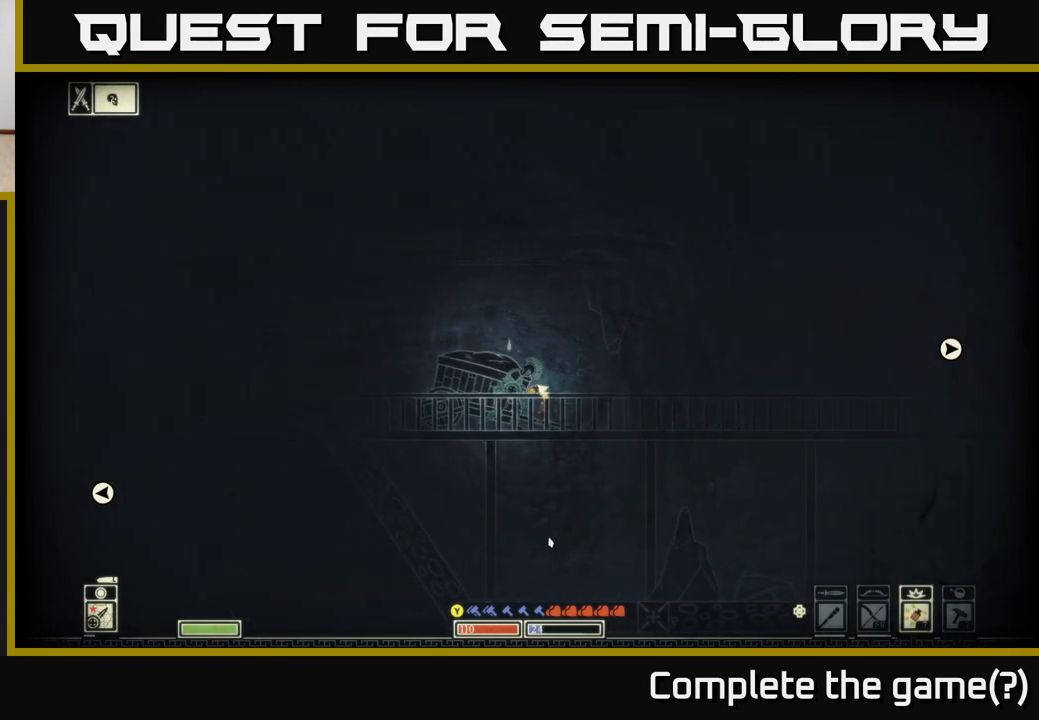
{"buttons": [], "left_stick": "center", "right_stick": "down-right", "events": []}
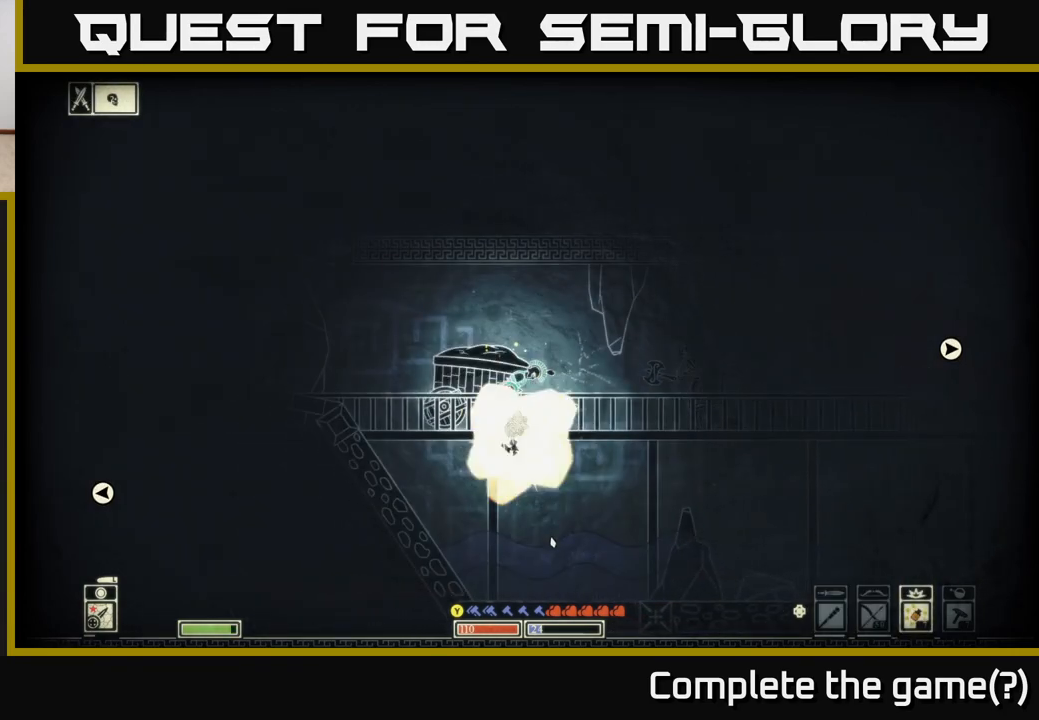
{"buttons": [], "left_stick": "center", "right_stick": "down-right", "events": []}
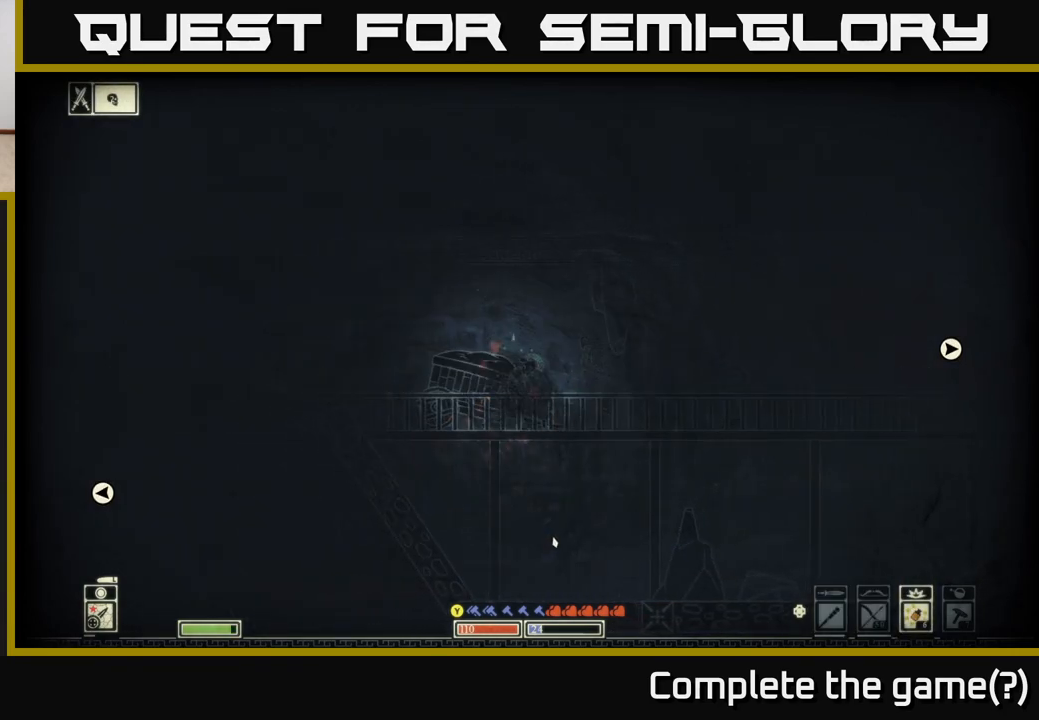
{"buttons": [], "left_stick": "down-left", "right_stick": "center", "events": [[117, "left_stick", "left"], [300, "right_stick", "center"], [500, "left_stick", "down-left"]]}
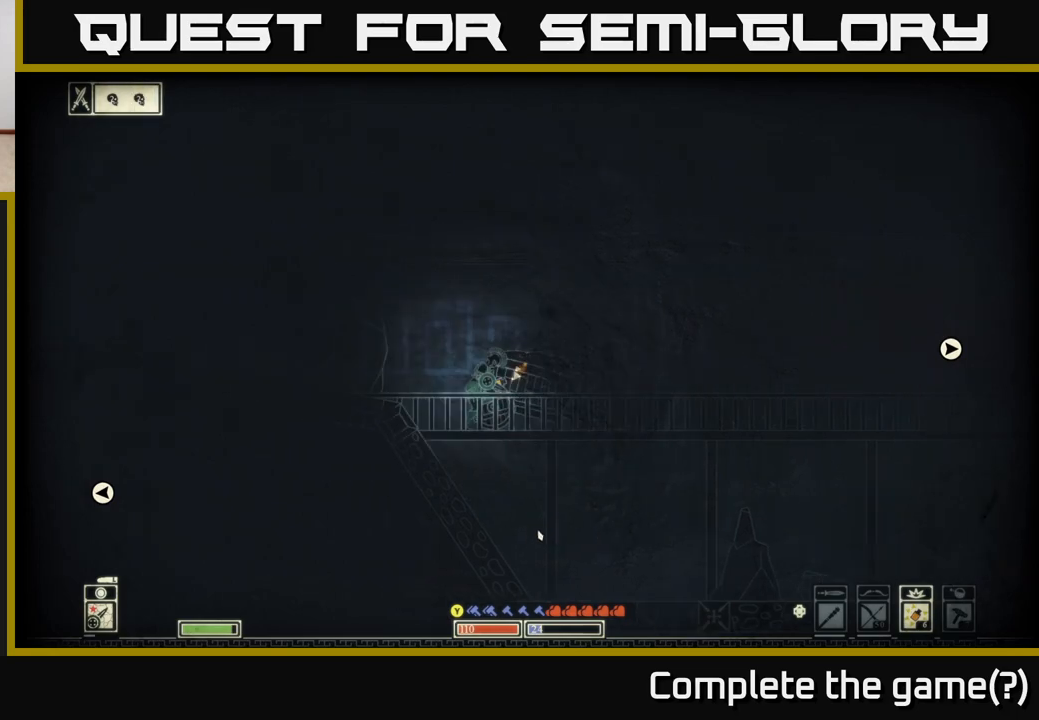
{"buttons": [], "left_stick": "right", "right_stick": "down-right", "events": [[17, "left_stick", "down"], [50, "A", "down"], [167, "A", "up"], [300, "left_stick", "right"], [417, "right_stick", "down-right"]]}
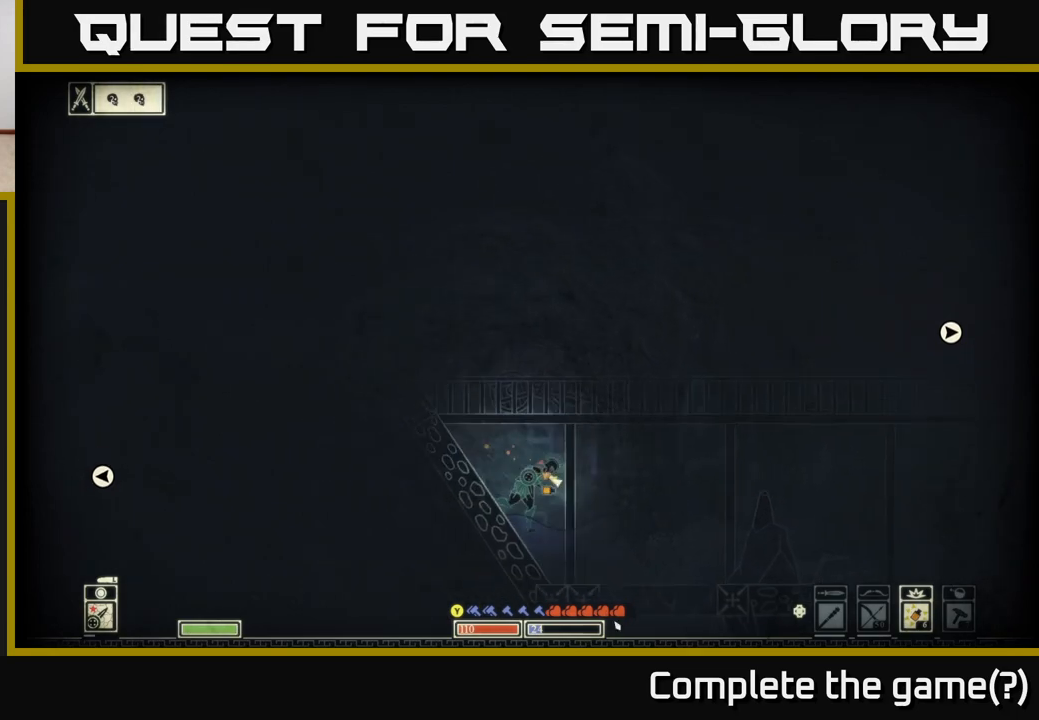
{"buttons": ["R2"], "left_stick": "center", "right_stick": "down-right", "events": [[300, "left_stick", "center"], [400, "R2", "down"]]}
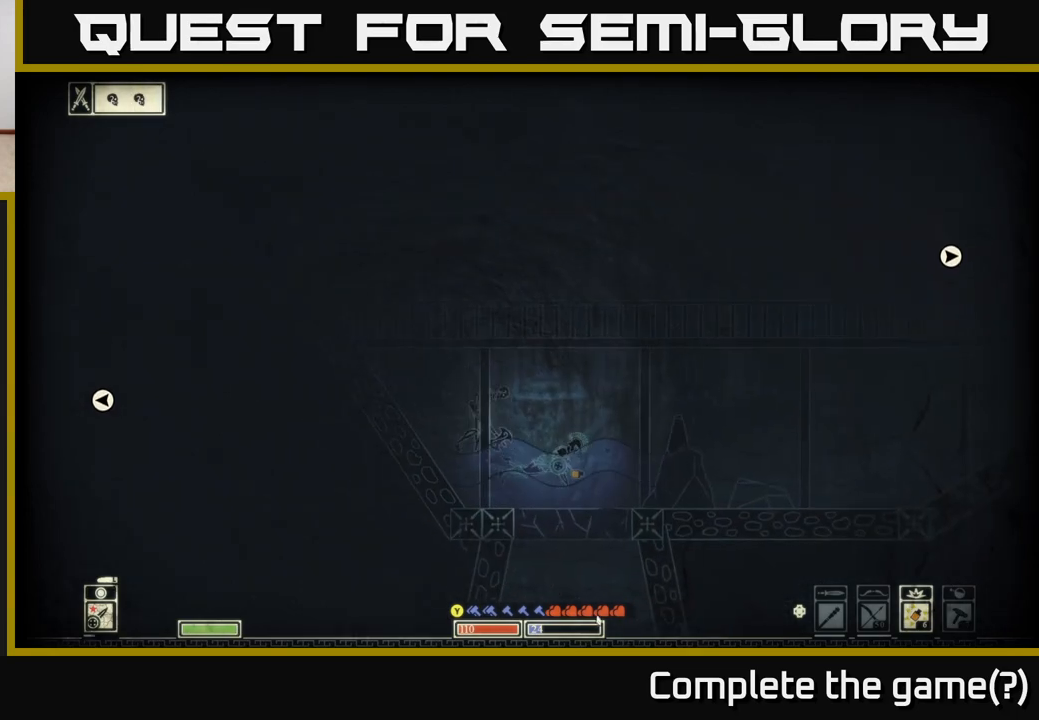
{"buttons": [], "left_stick": "right", "right_stick": "down", "events": [[17, "R2", "up"], [50, "right_stick", "down"], [167, "left_stick", "right"]]}
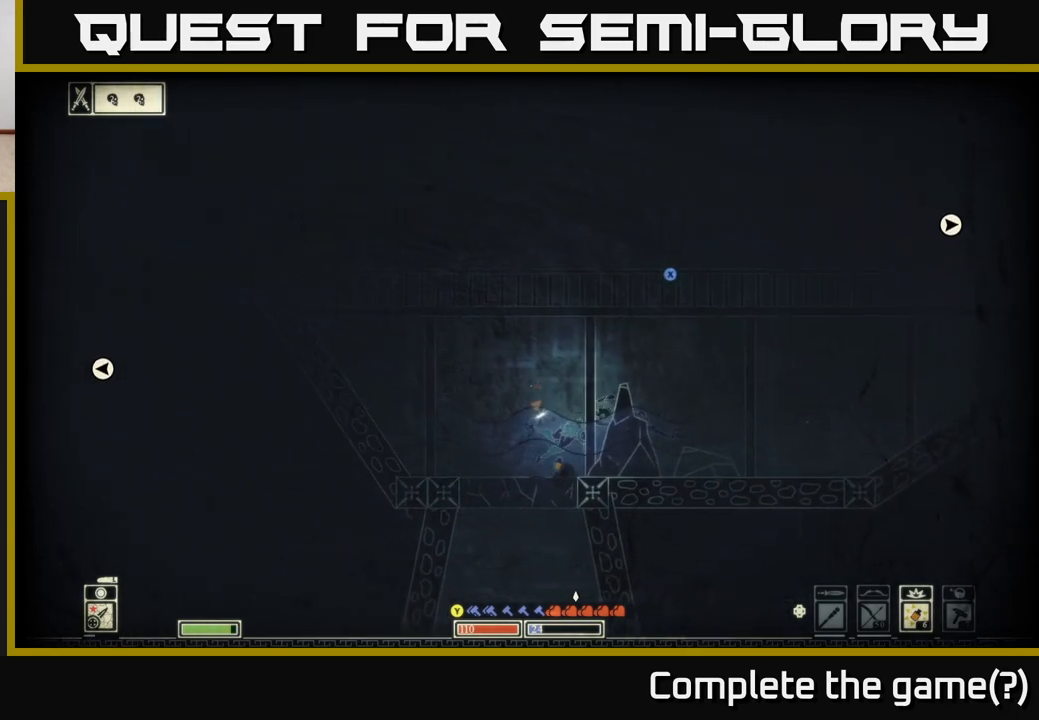
{"buttons": [], "left_stick": "right", "right_stick": "down-left", "events": [[67, "right_stick", "down-left"]]}
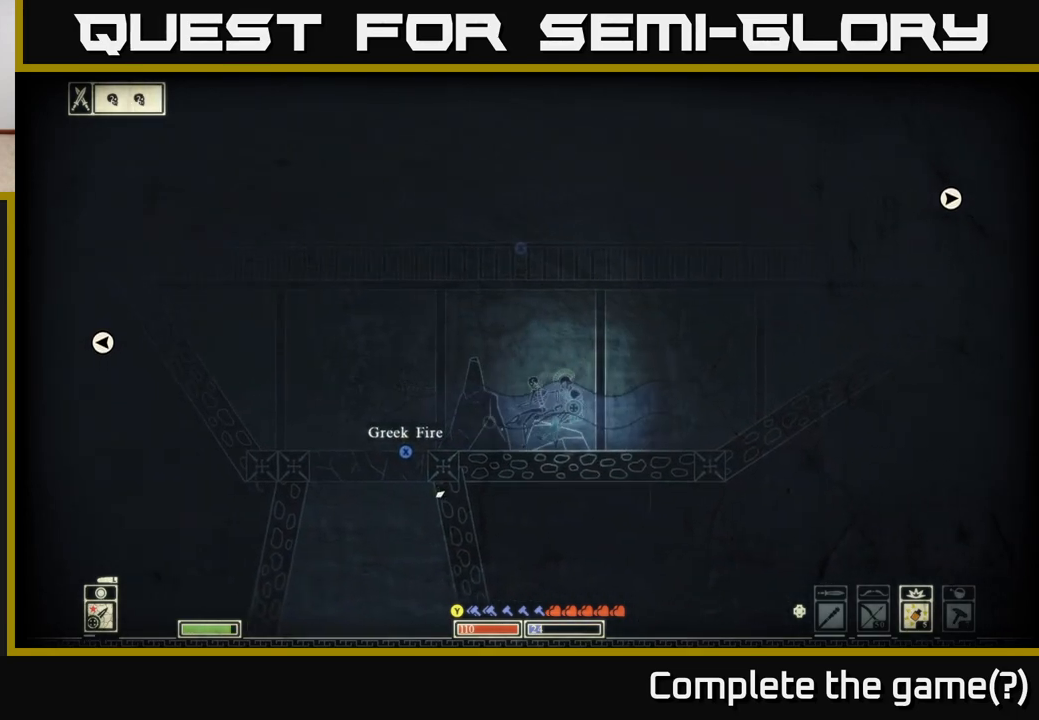
{"buttons": [], "left_stick": "left", "right_stick": "left", "events": [[183, "left_stick", "left"], [217, "right_stick", "left"], [350, "left_stick", "center"], [417, "left_stick", "right"], [500, "left_stick", "left"]]}
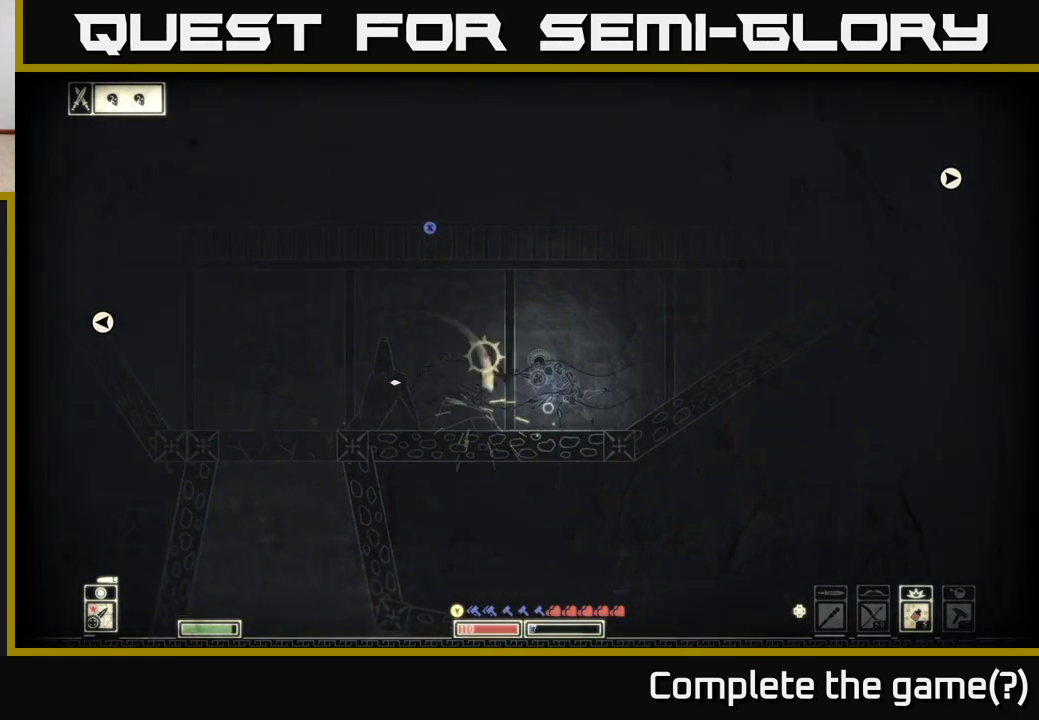
{"buttons": ["A"], "left_stick": "left", "right_stick": "center", "events": [[200, "right_stick", "center"], [483, "A", "down"]]}
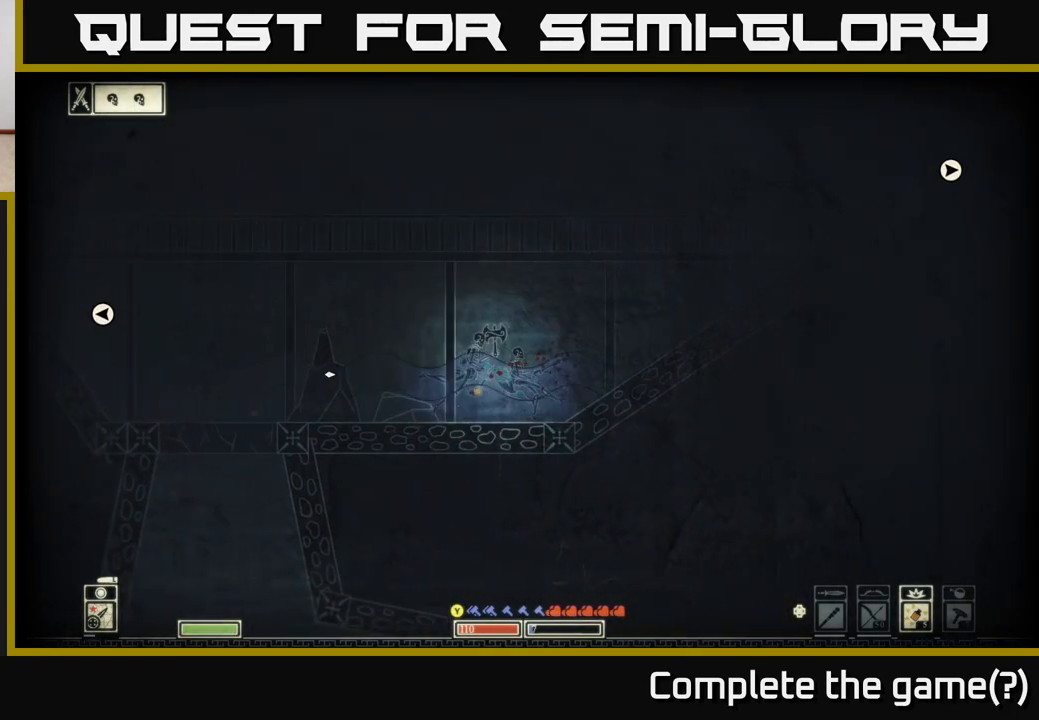
{"buttons": [], "left_stick": "left", "right_stick": "center", "events": [[100, "A", "up"]]}
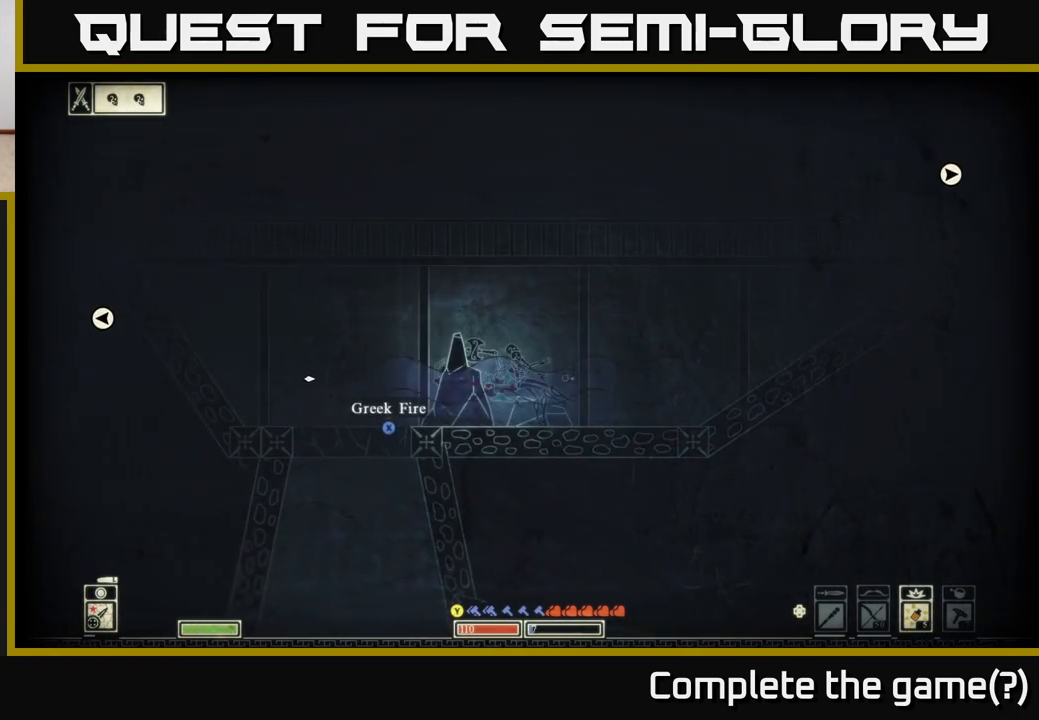
{"buttons": ["A"], "left_stick": "left", "right_stick": "center", "events": [[150, "X", "down"], [250, "X", "up"], [433, "A", "down"]]}
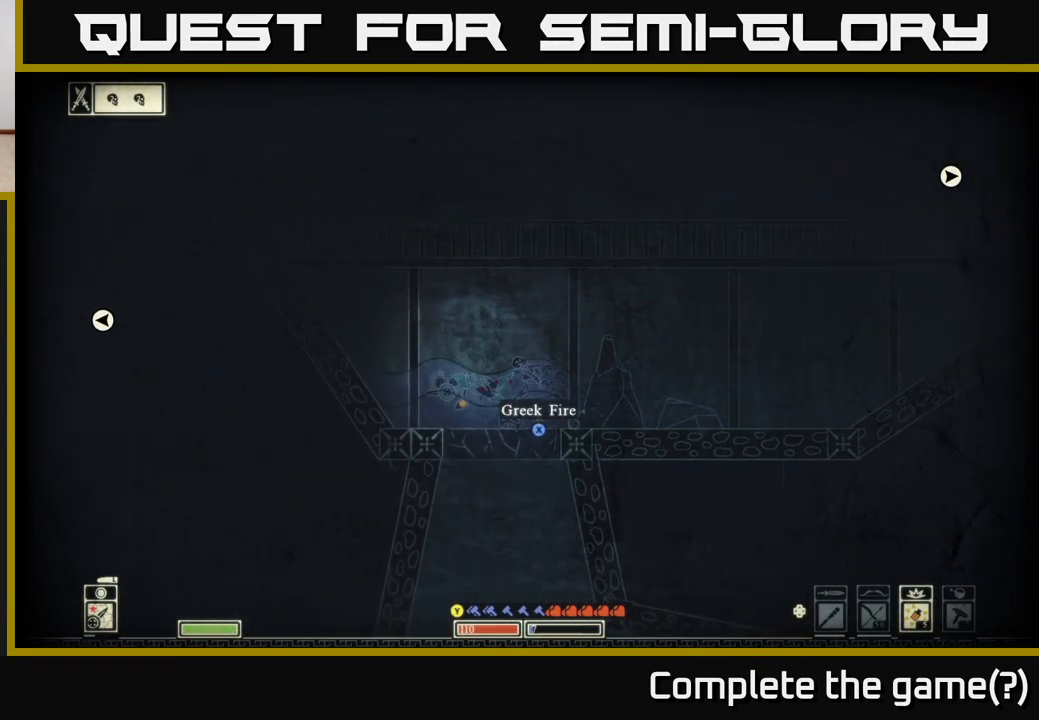
{"buttons": ["X"], "left_stick": "right", "right_stick": "center", "events": [[67, "A", "up"], [217, "left_stick", "center"], [267, "left_stick", "right"], [300, "X", "down"]]}
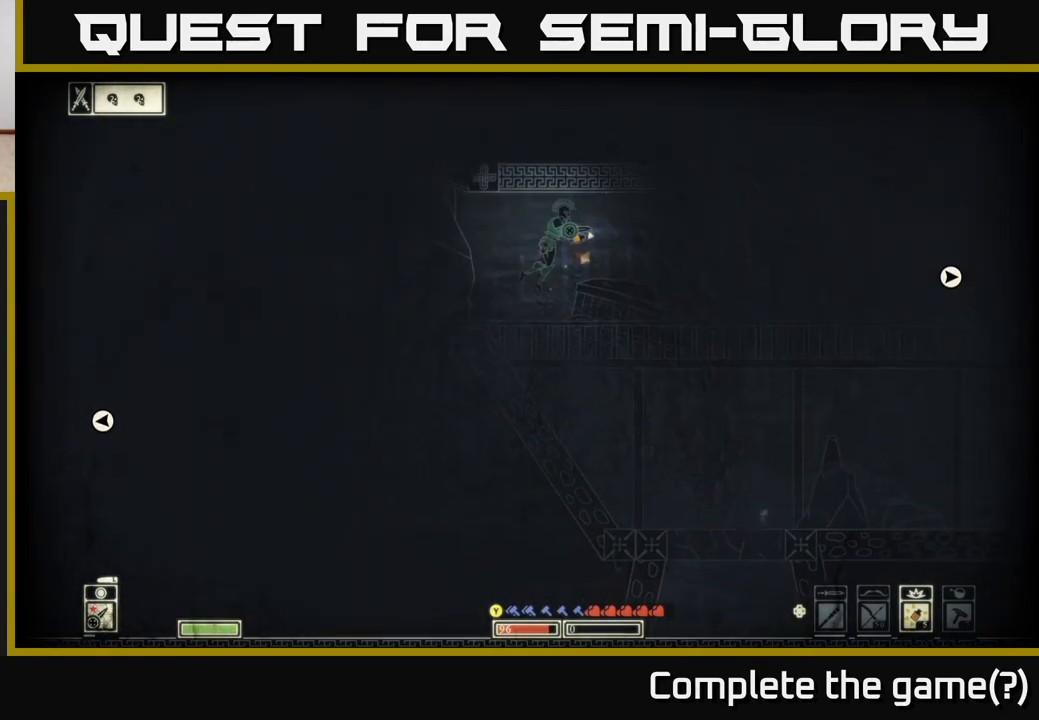
{"buttons": [], "left_stick": "right", "right_stick": "center", "events": [[33, "X", "up"]]}
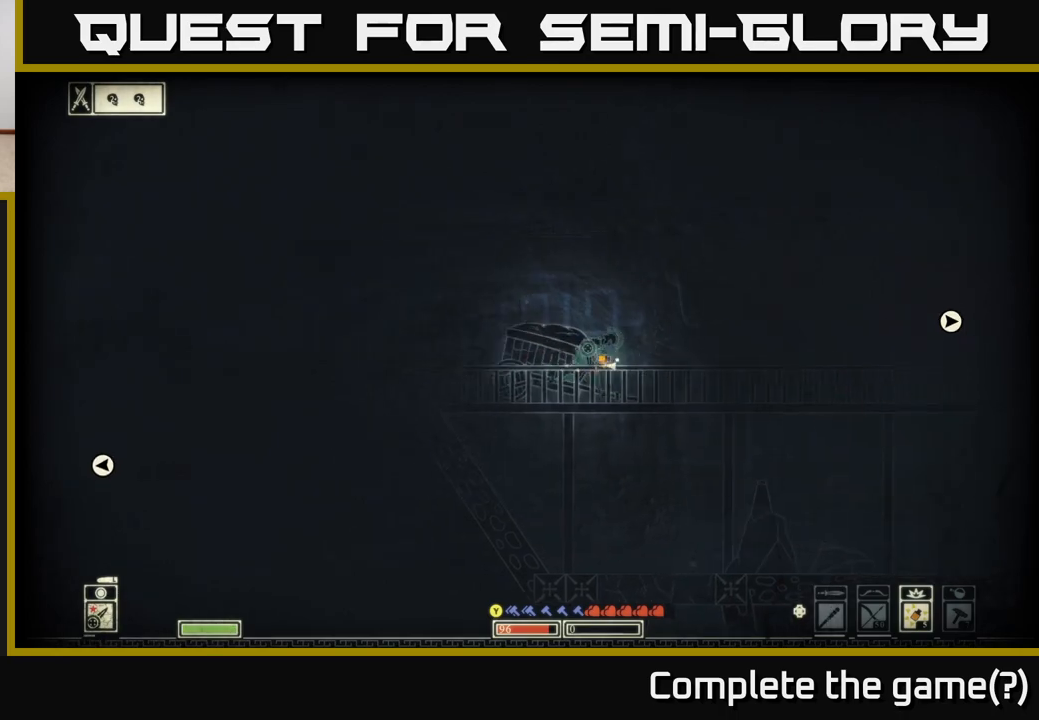
{"buttons": [], "left_stick": "right", "right_stick": "left", "events": [[17, "L2", "down"], [83, "right_stick", "left"], [167, "L2", "up"]]}
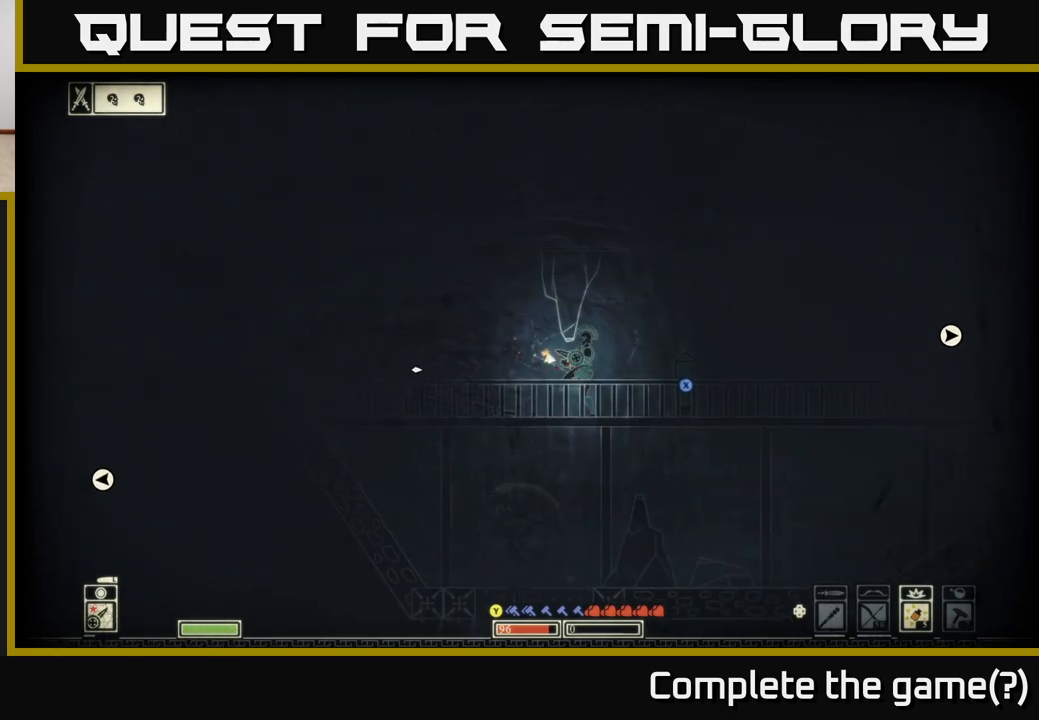
{"buttons": ["DPAD_LEFT"], "left_stick": "center", "right_stick": "left", "events": [[250, "left_stick", "center"], [467, "DPAD_LEFT", "down"]]}
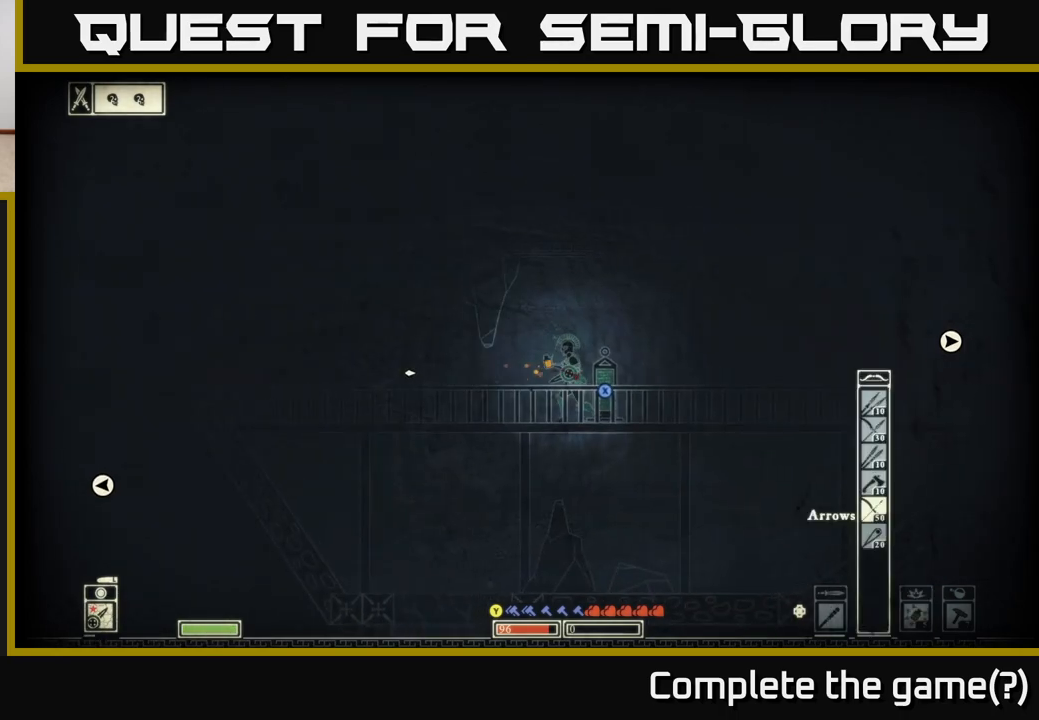
{"buttons": [], "left_stick": "right", "right_stick": "left", "events": [[50, "DPAD_LEFT", "up"], [167, "DPAD_LEFT", "down"], [250, "DPAD_LEFT", "up"], [450, "left_stick", "right"]]}
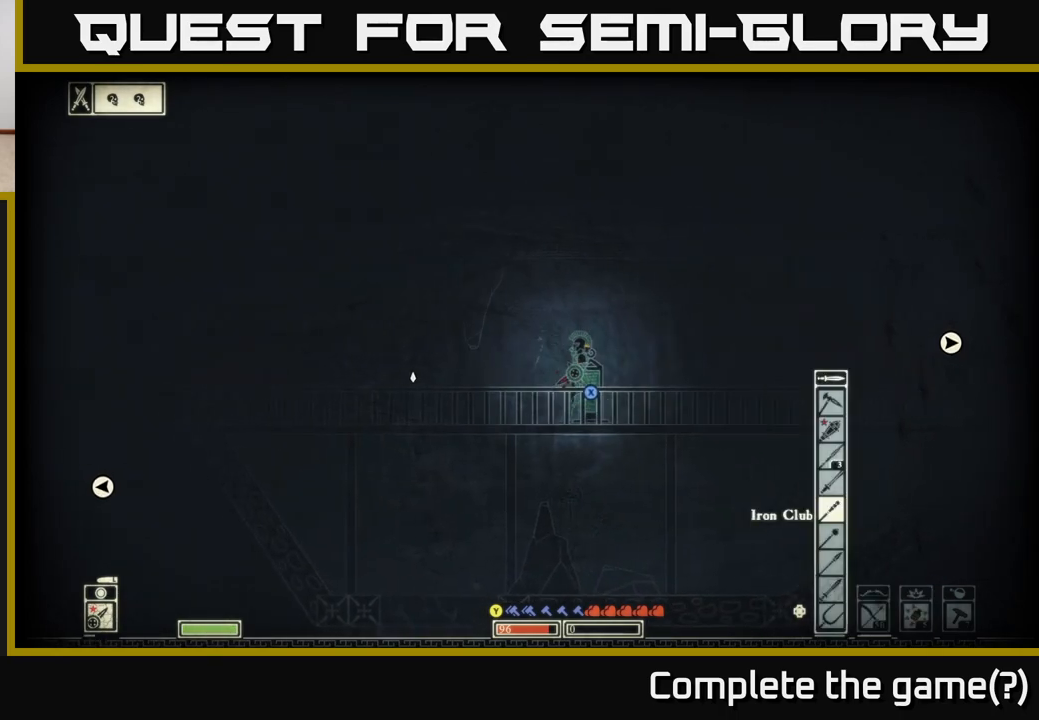
{"buttons": [], "left_stick": "center", "right_stick": "center", "events": [[233, "left_stick", "left"], [367, "right_stick", "center"], [400, "left_stick", "center"]]}
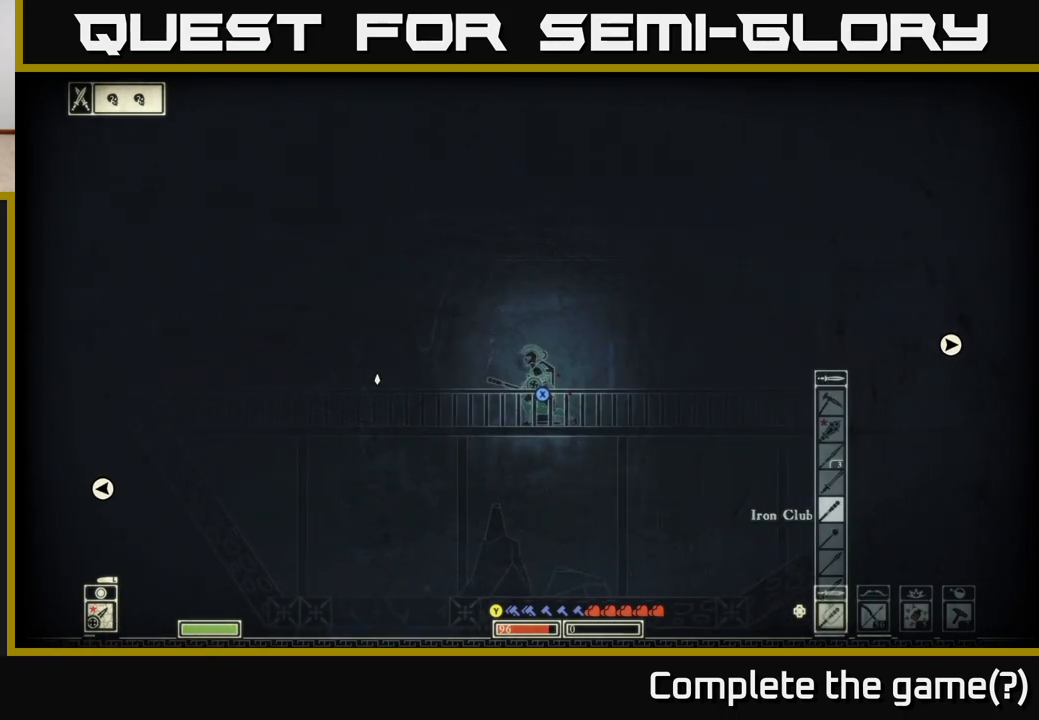
{"buttons": [], "left_stick": "left", "right_stick": "center", "events": [[83, "left_stick", "down"], [133, "A", "down"], [217, "A", "up"], [333, "left_stick", "left"]]}
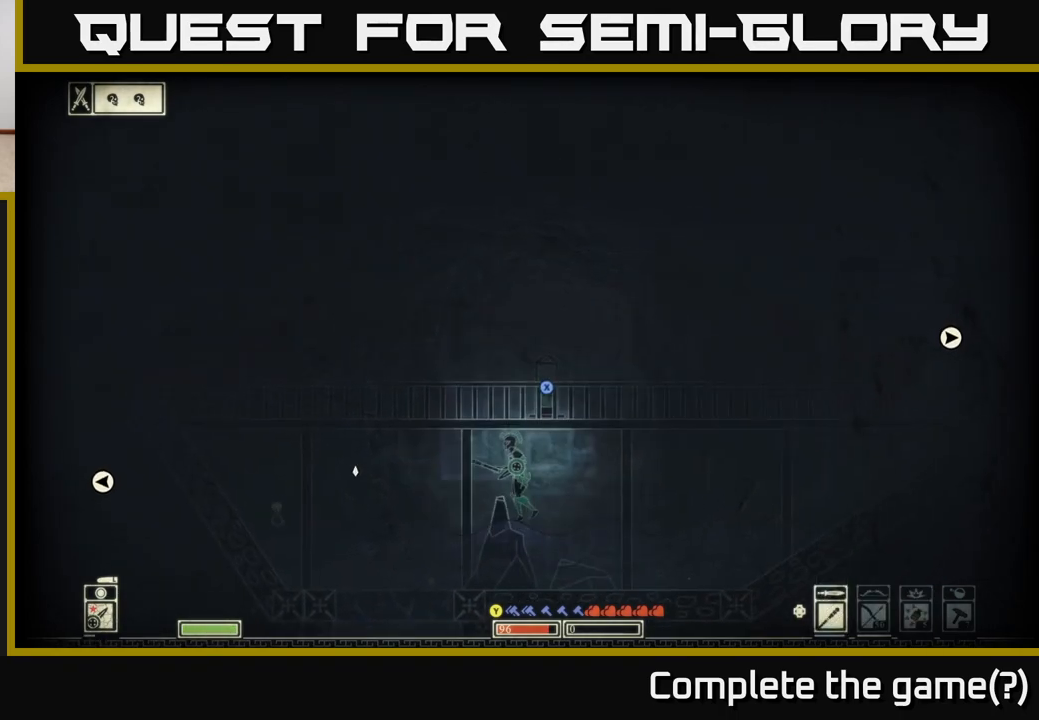
{"buttons": ["X"], "left_stick": "right", "right_stick": "center", "events": [[217, "X", "down"], [283, "left_stick", "center"], [483, "left_stick", "right"]]}
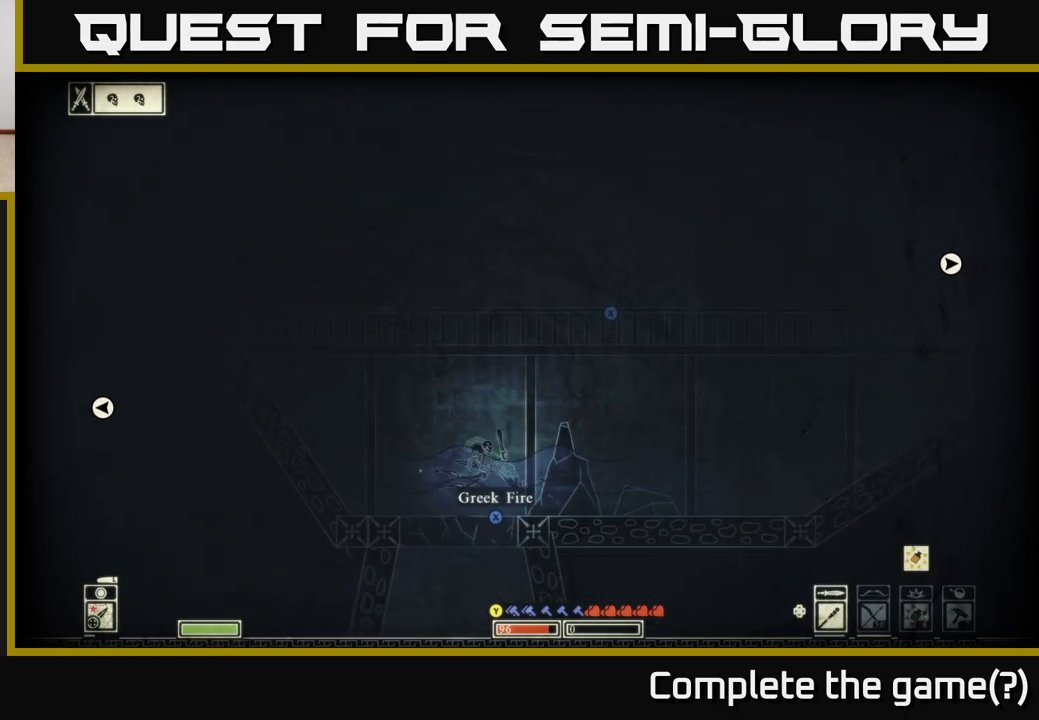
{"buttons": ["R2"], "left_stick": "right", "right_stick": "left", "events": [[317, "X", "up"], [433, "right_stick", "left"], [450, "R2", "down"]]}
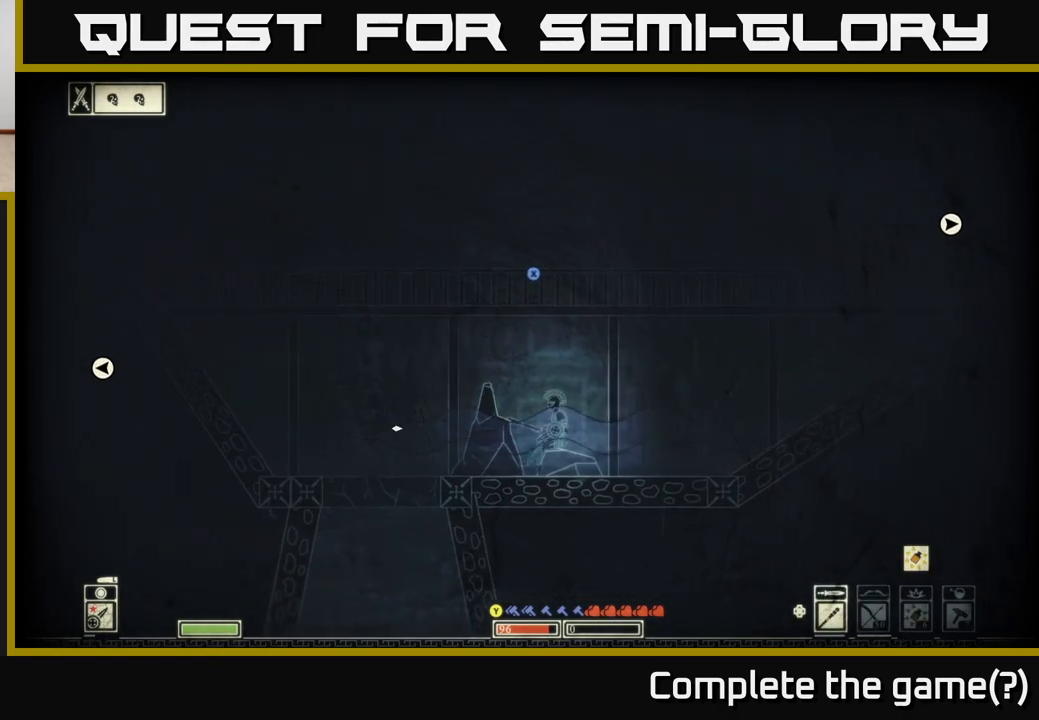
{"buttons": [], "left_stick": "center", "right_stick": "left", "events": [[100, "R2", "up"], [183, "left_stick", "left"], [483, "left_stick", "center"]]}
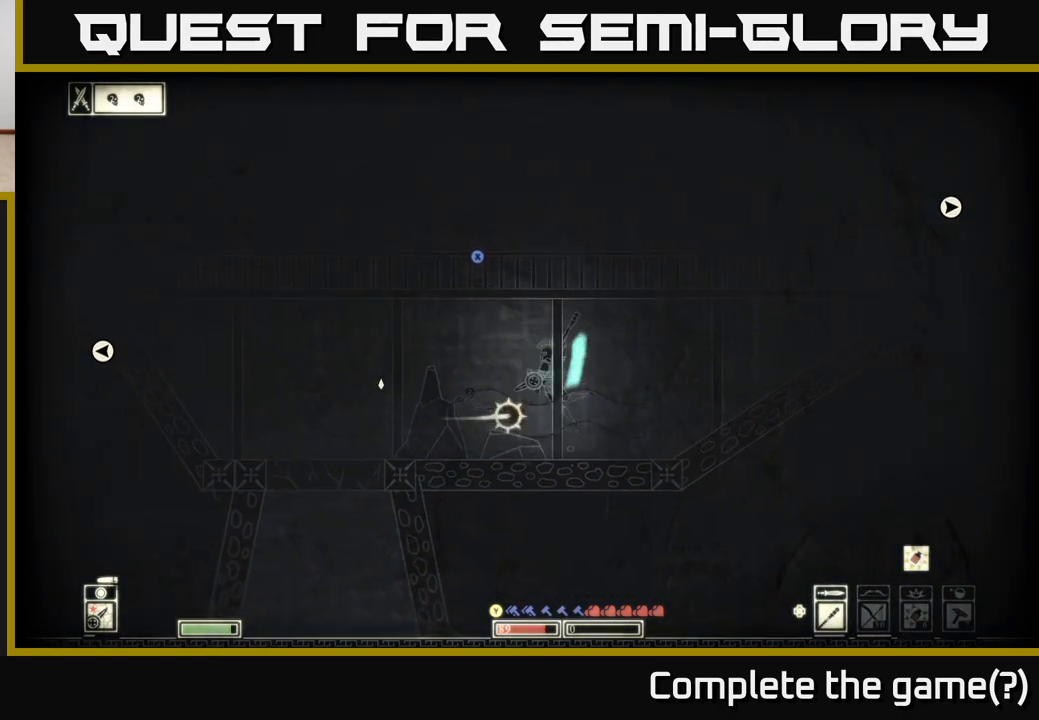
{"buttons": [], "left_stick": "left", "right_stick": "left", "events": [[367, "left_stick", "left"]]}
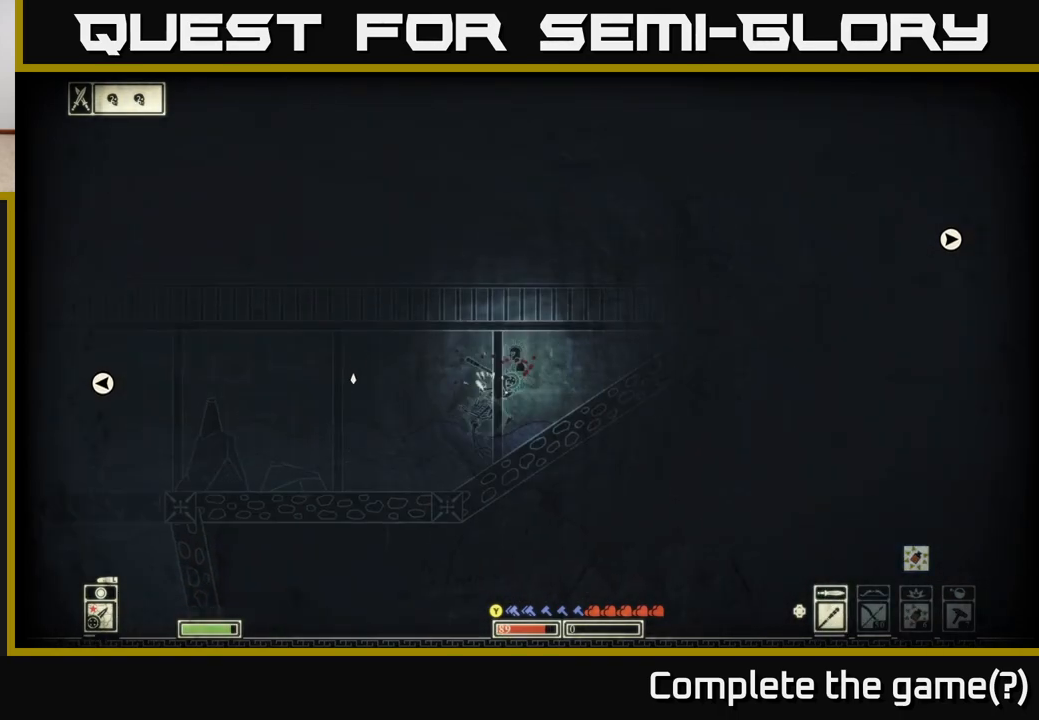
{"buttons": [], "left_stick": "right", "right_stick": "left", "events": [[83, "R2", "down"], [183, "R2", "up"], [283, "left_stick", "center"], [483, "left_stick", "right"]]}
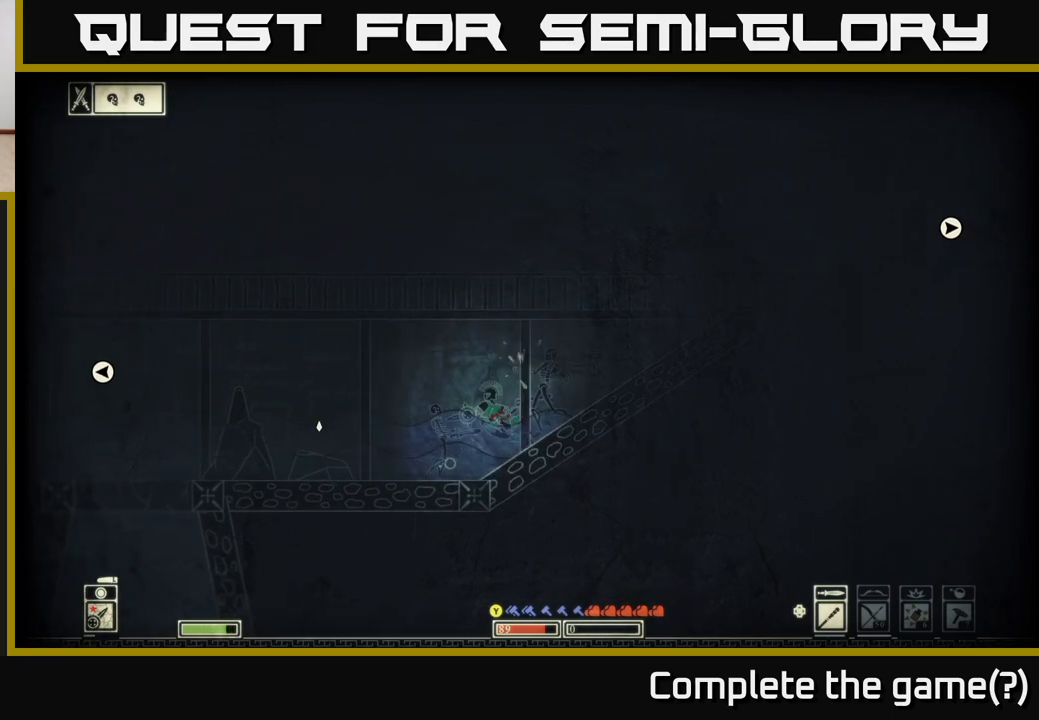
{"buttons": [], "left_stick": "left", "right_stick": "left", "events": [[150, "left_stick", "left"]]}
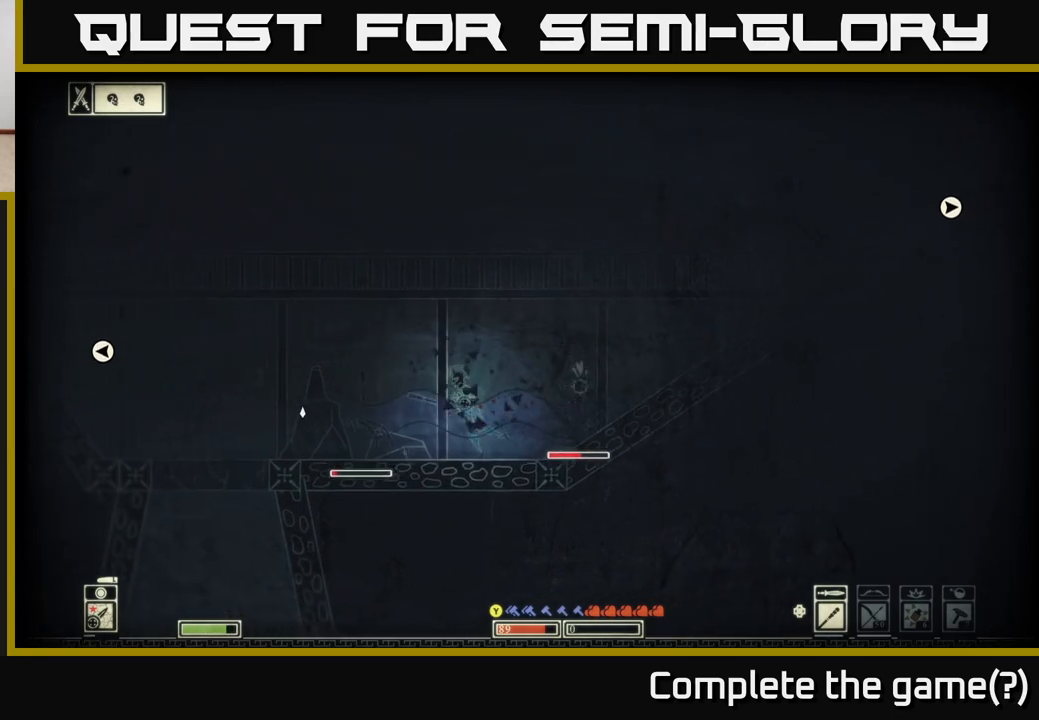
{"buttons": [], "left_stick": "left", "right_stick": "left", "events": [[33, "right_stick", "right"], [100, "R2", "down"], [217, "R2", "up"], [333, "right_stick", "left"]]}